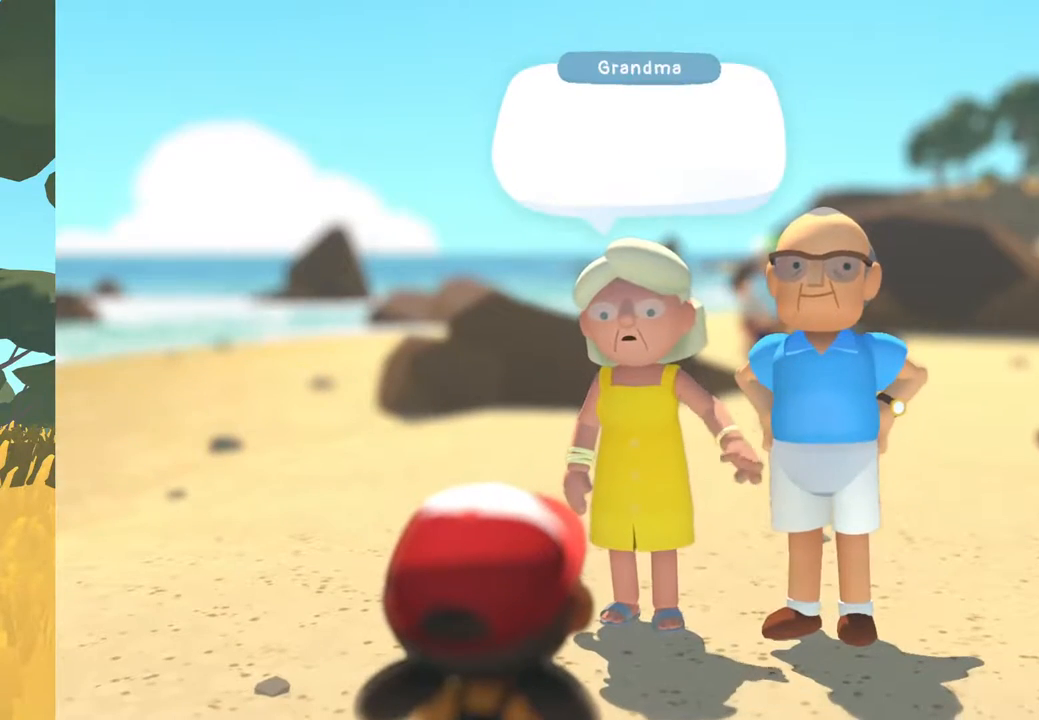
Gameplay with a controller (Xbox layout); each line is a JSON object with the inputs held at the frame after it. "events" lists button and stick changes between this image and that frame as [ms after this image, input, new state], when the widget could be followed in between.
{"buttons": [], "left_stick": "center", "right_stick": "center", "events": [[100, "A", "down"], [333, "A", "up"]]}
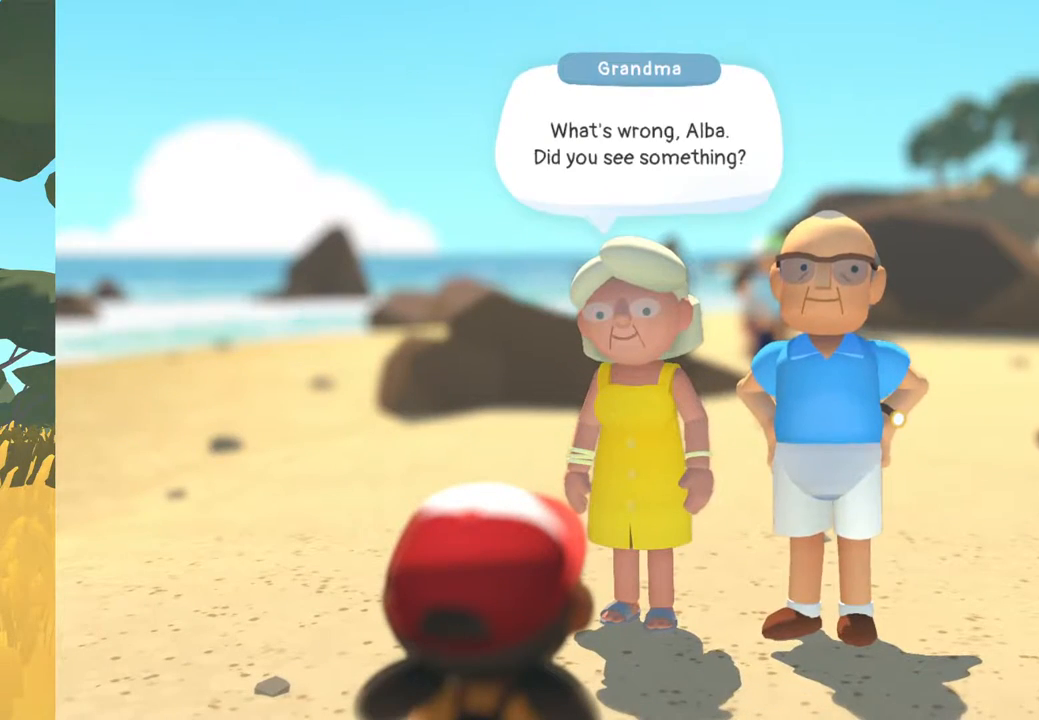
{"buttons": [], "left_stick": "center", "right_stick": "center", "events": []}
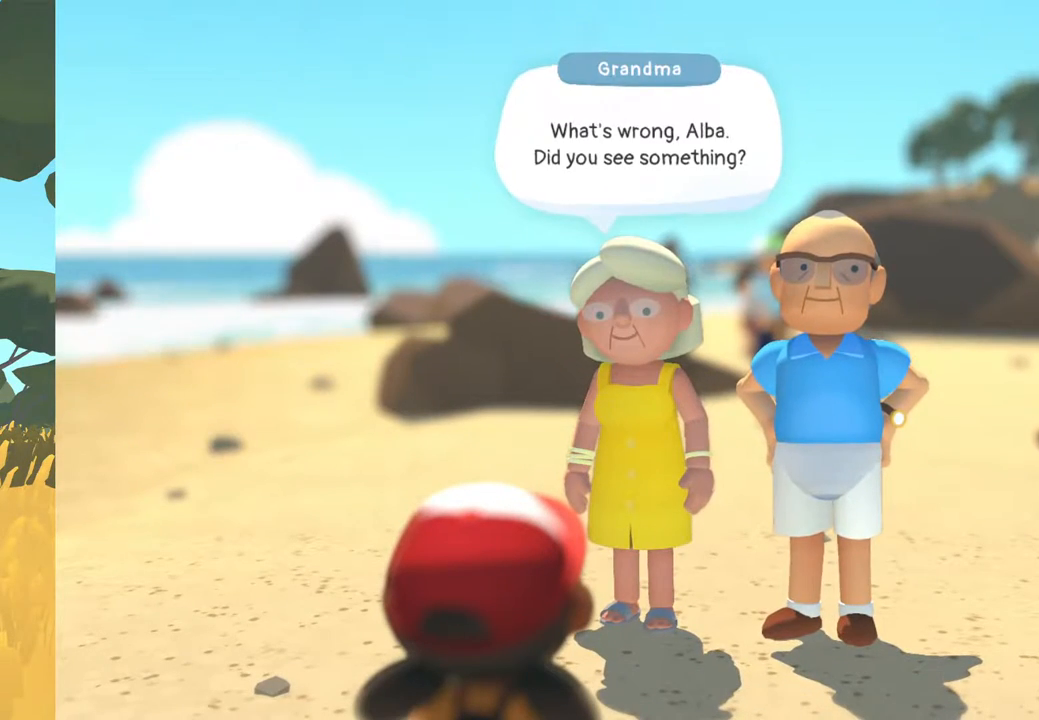
{"buttons": [], "left_stick": "center", "right_stick": "center", "events": [[150, "A", "down"], [333, "A", "up"]]}
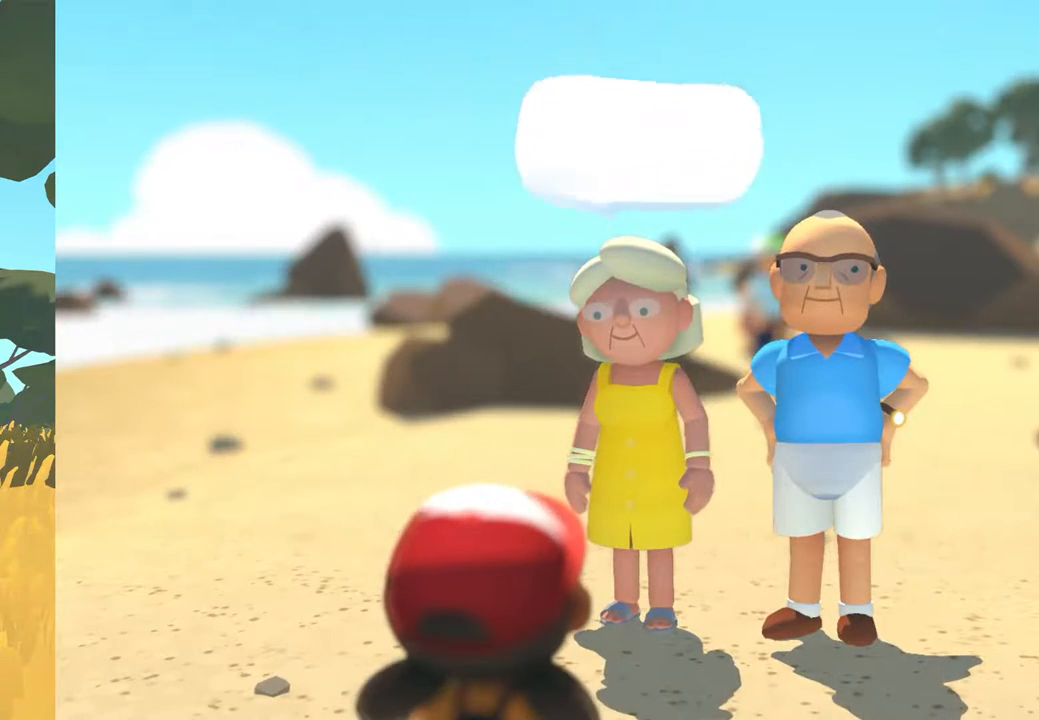
{"buttons": [], "left_stick": "center", "right_stick": "center", "events": []}
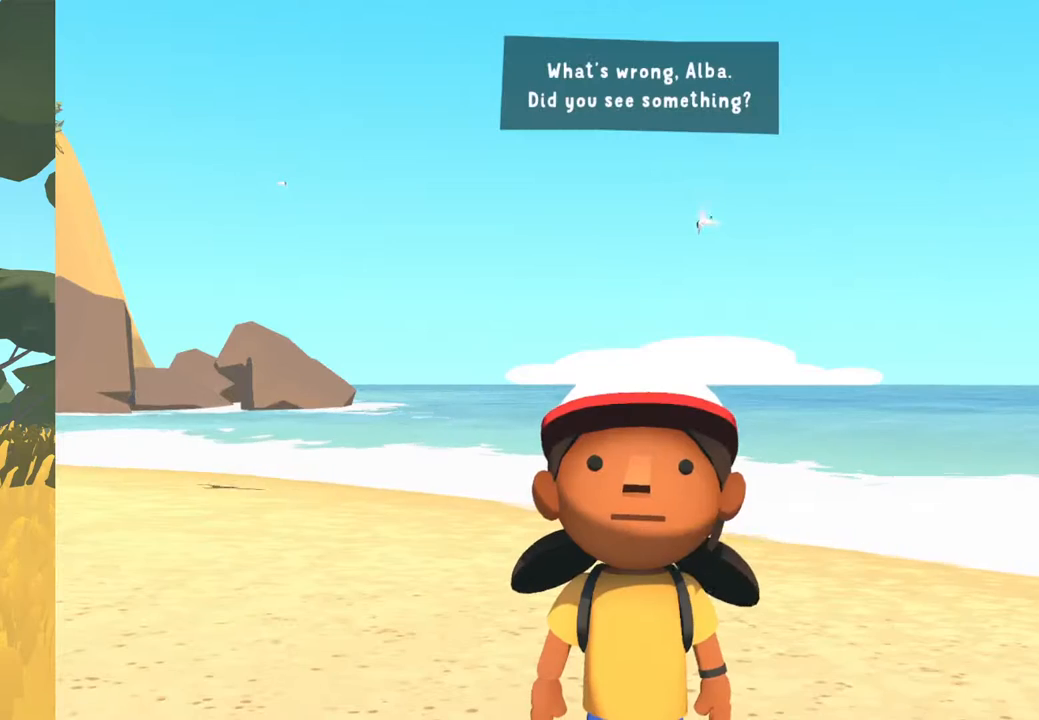
{"buttons": [], "left_stick": "center", "right_stick": "center", "events": []}
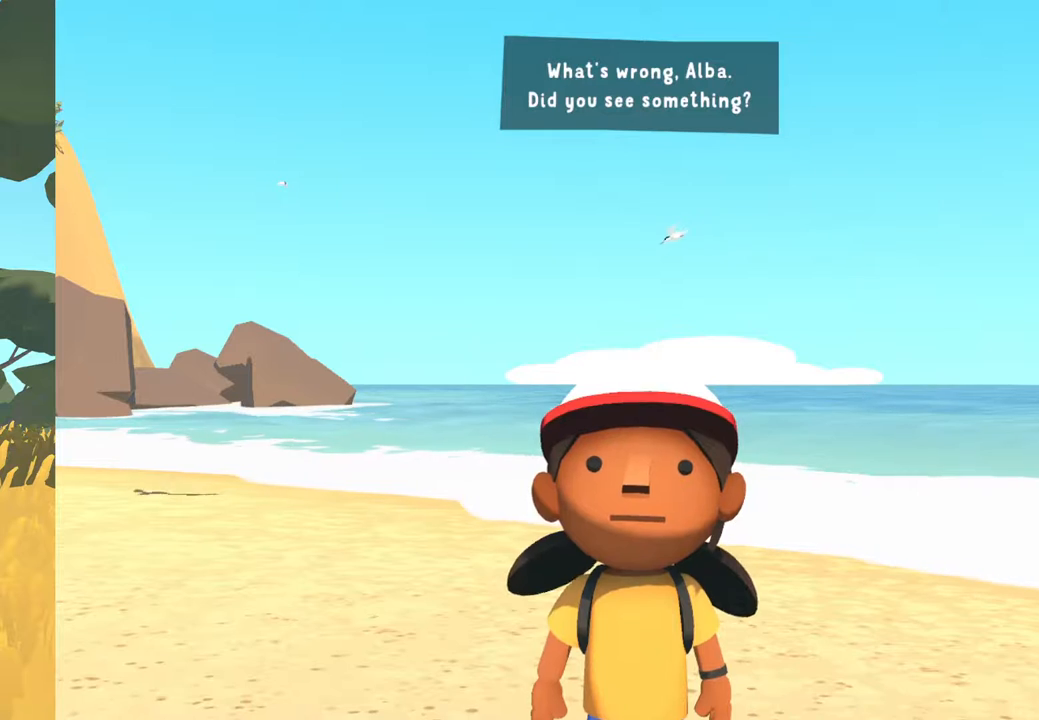
{"buttons": [], "left_stick": "center", "right_stick": "center", "events": []}
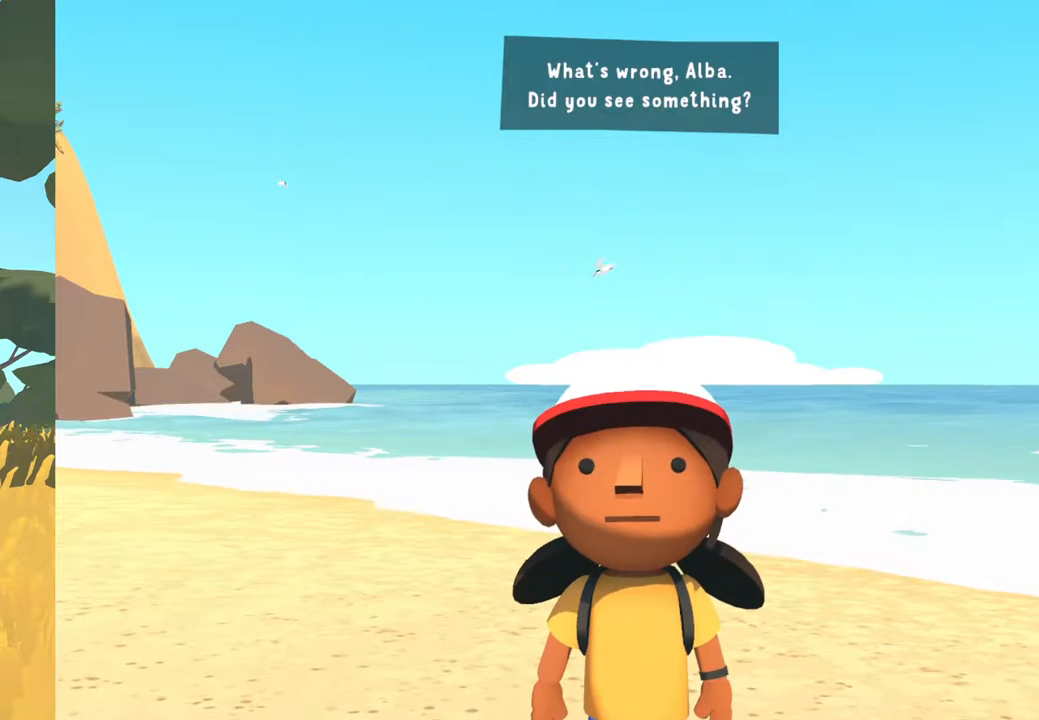
{"buttons": [], "left_stick": "center", "right_stick": "center", "events": []}
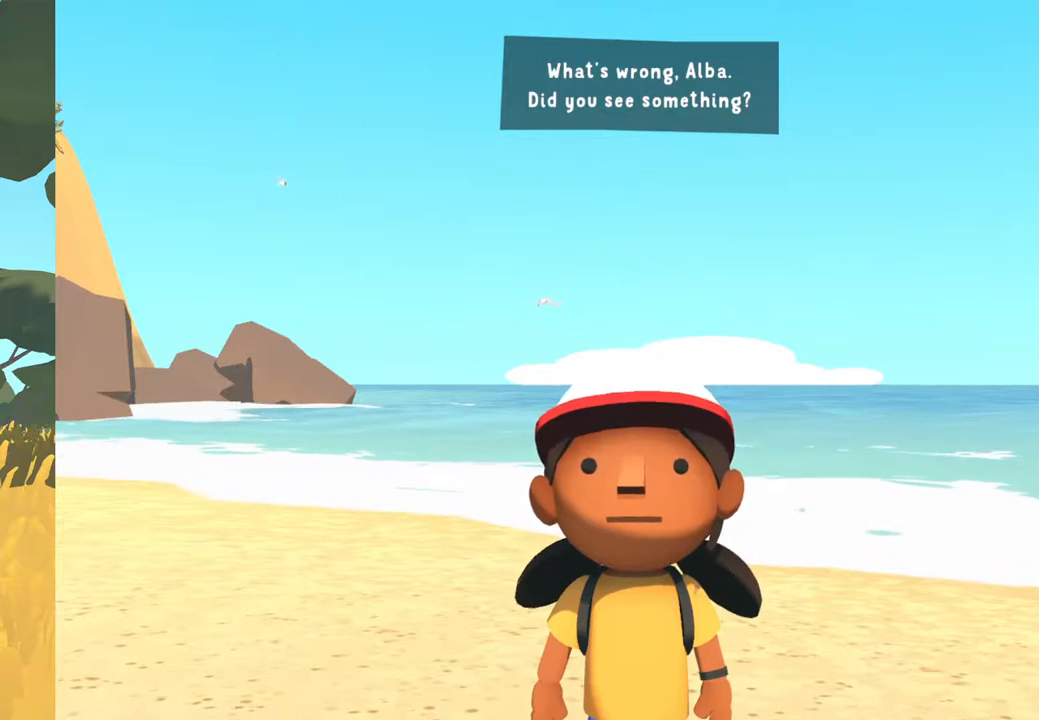
{"buttons": [], "left_stick": "center", "right_stick": "center", "events": []}
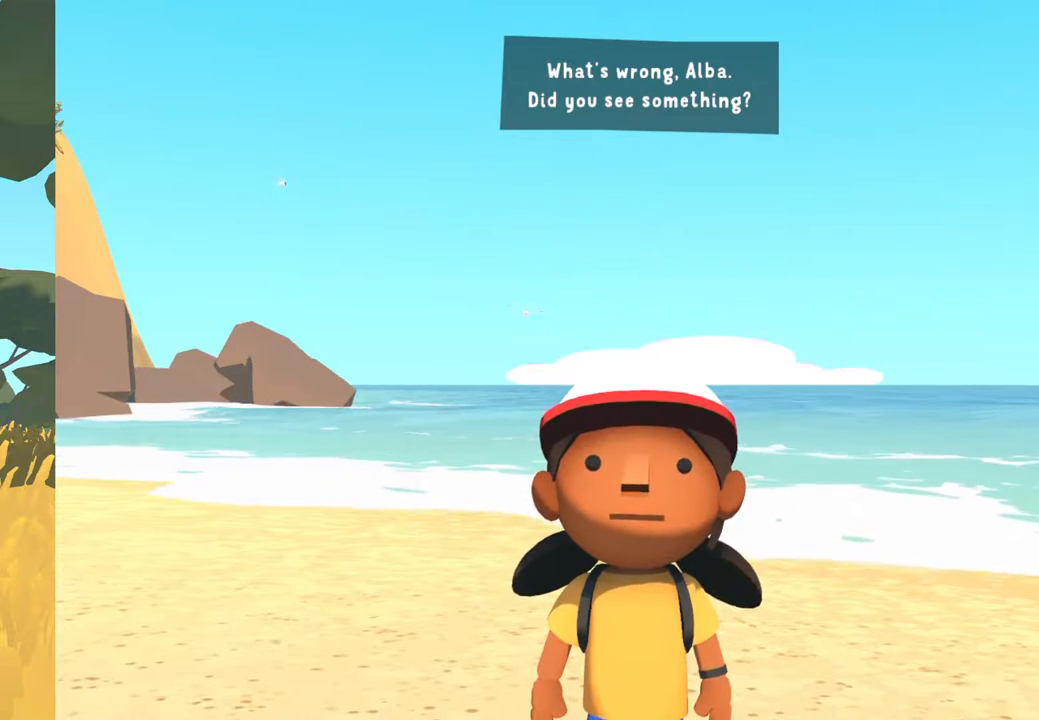
{"buttons": [], "left_stick": "center", "right_stick": "center", "events": []}
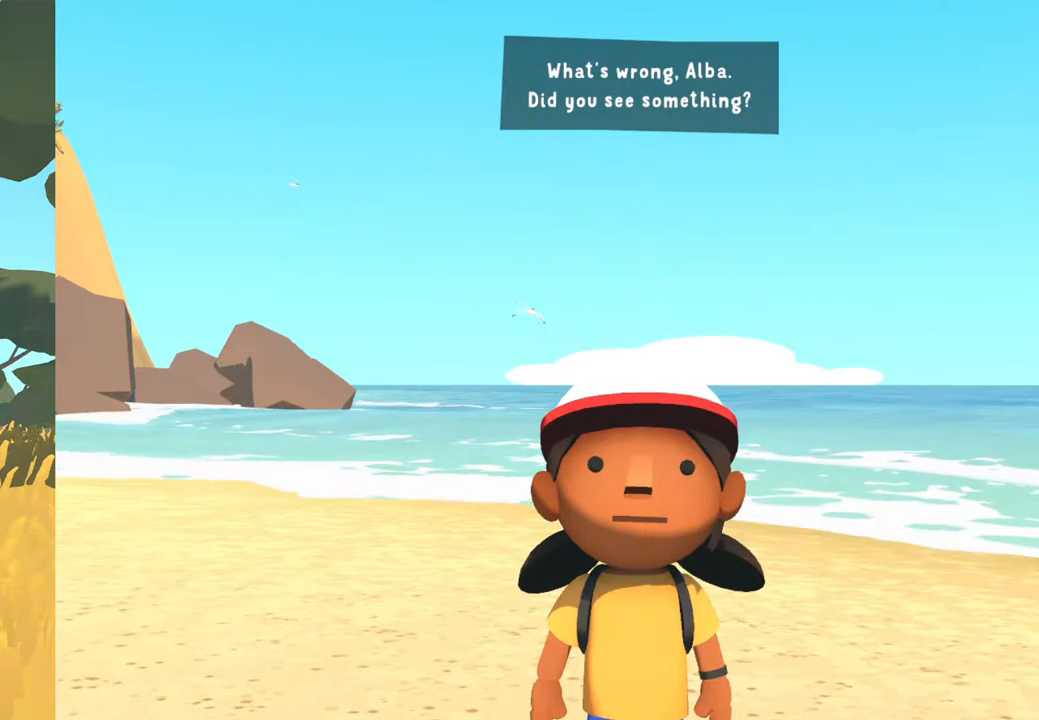
{"buttons": [], "left_stick": "up", "right_stick": "center", "events": [[400, "left_stick", "up"]]}
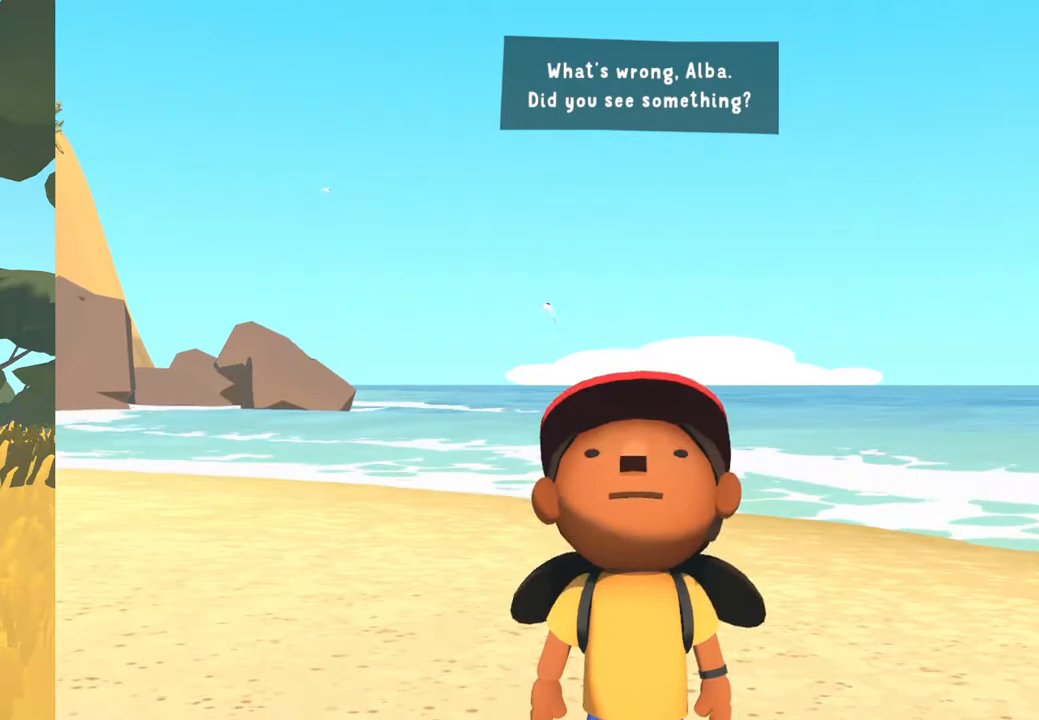
{"buttons": [], "left_stick": "center", "right_stick": "center", "events": [[133, "left_stick", "down"], [317, "left_stick", "center"]]}
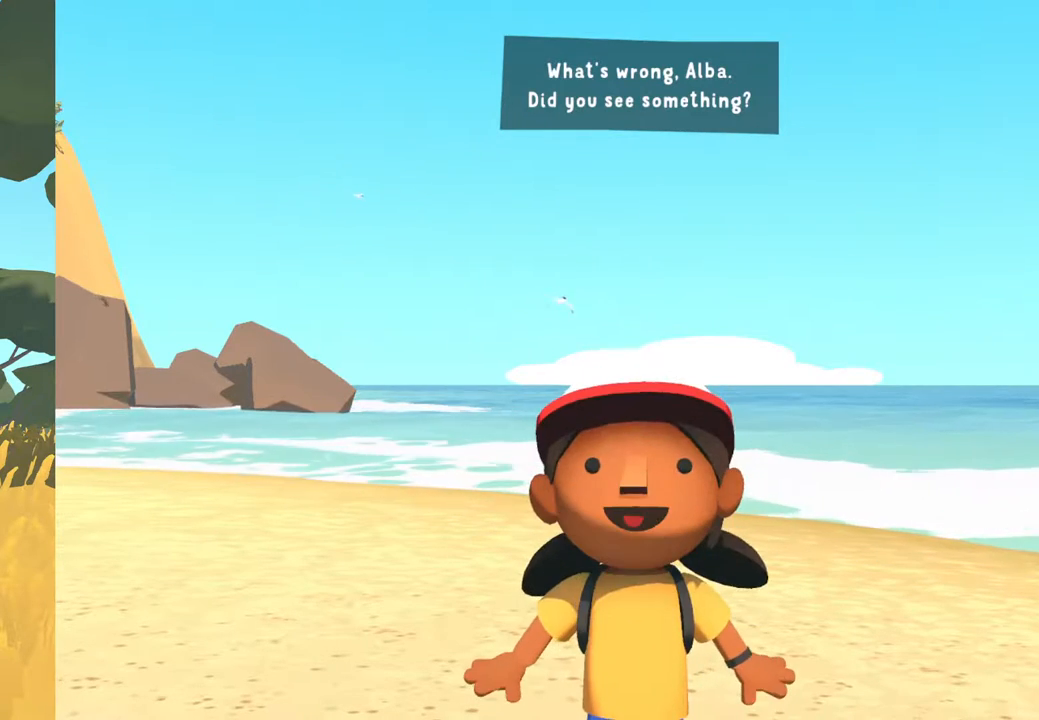
{"buttons": [], "left_stick": "center", "right_stick": "center", "events": []}
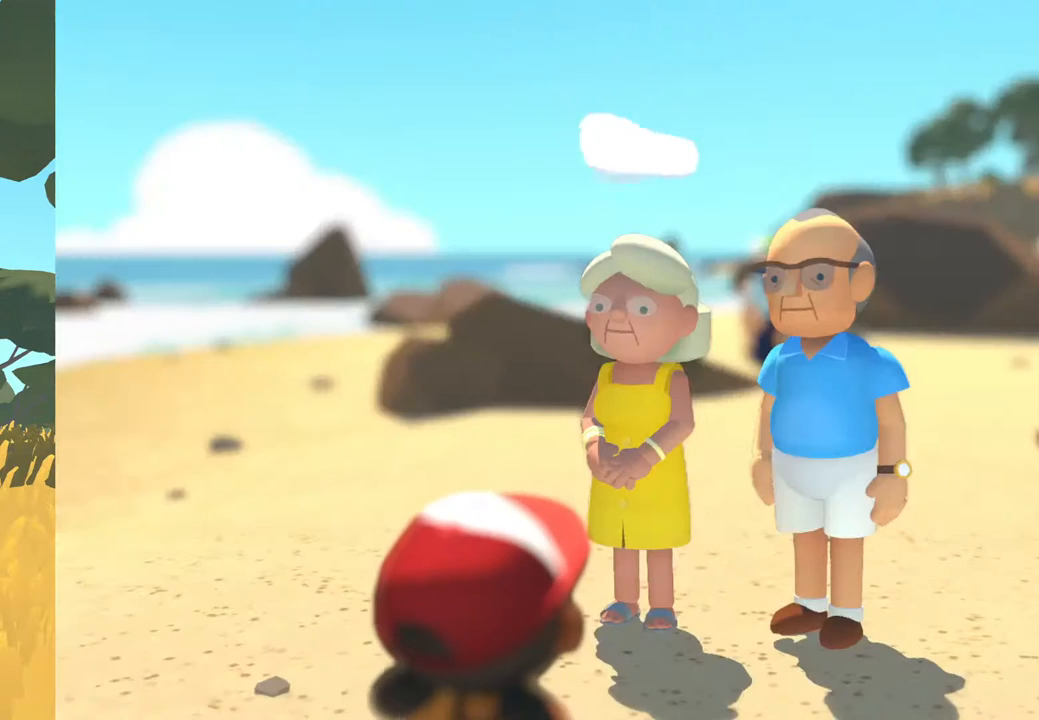
{"buttons": [], "left_stick": "center", "right_stick": "center", "events": []}
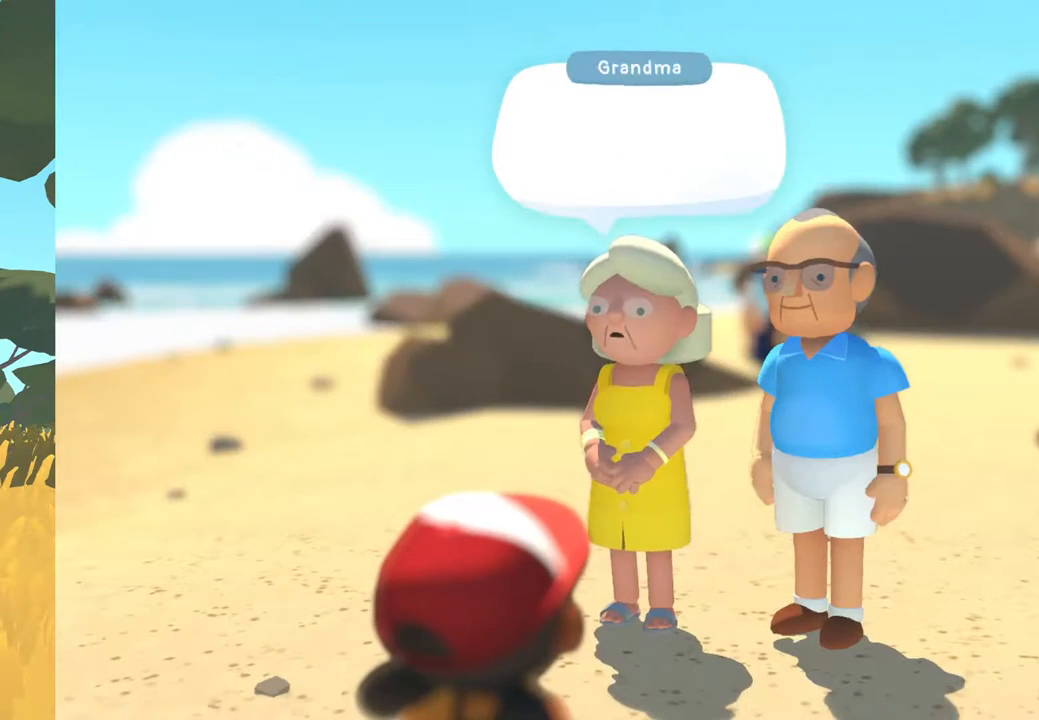
{"buttons": [], "left_stick": "center", "right_stick": "center", "events": [[67, "A", "down"], [300, "A", "up"]]}
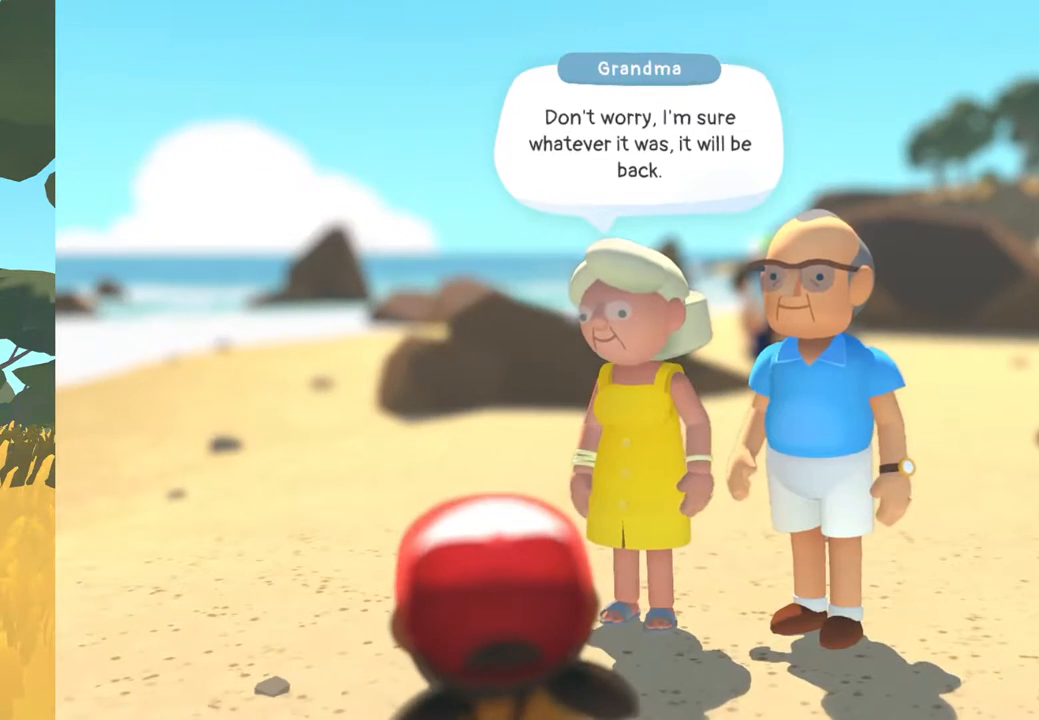
{"buttons": [], "left_stick": "center", "right_stick": "center", "events": []}
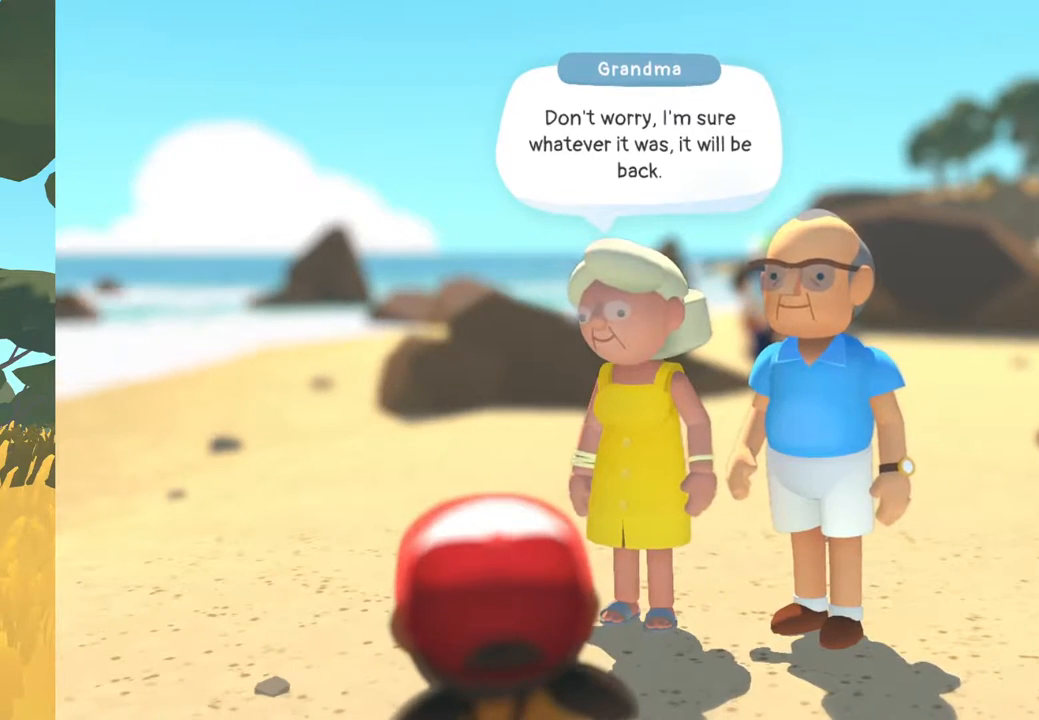
{"buttons": [], "left_stick": "center", "right_stick": "center", "events": []}
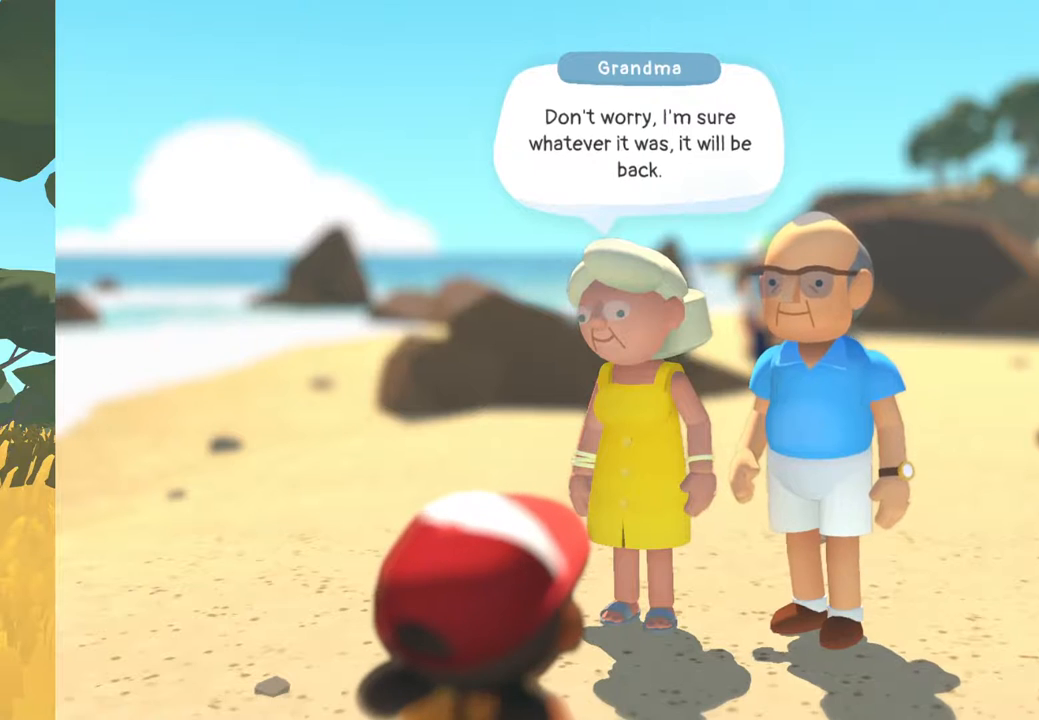
{"buttons": [], "left_stick": "center", "right_stick": "center", "events": [[217, "A", "down"], [383, "A", "up"]]}
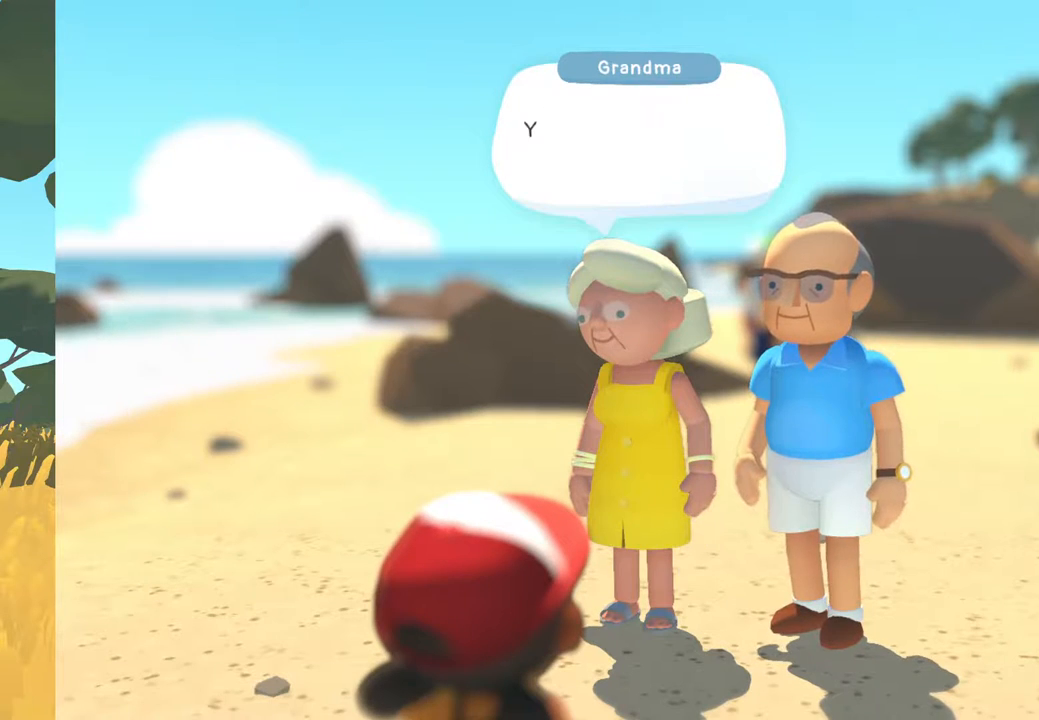
{"buttons": ["A"], "left_stick": "center", "right_stick": "center", "events": [[450, "A", "down"]]}
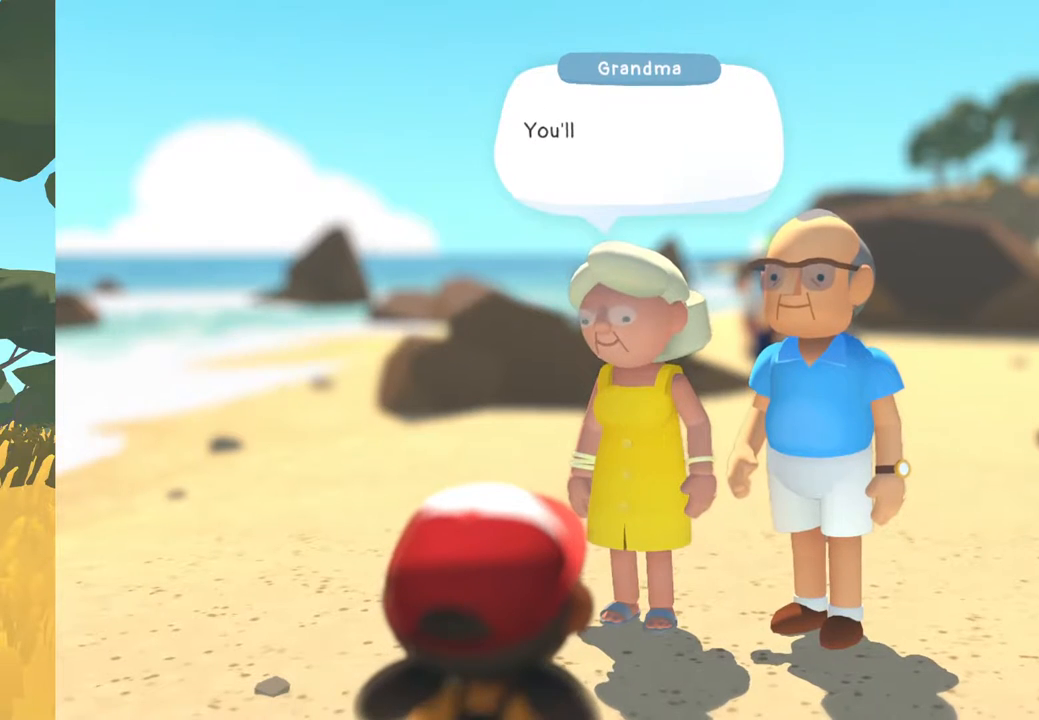
{"buttons": [], "left_stick": "center", "right_stick": "center", "events": [[133, "A", "up"]]}
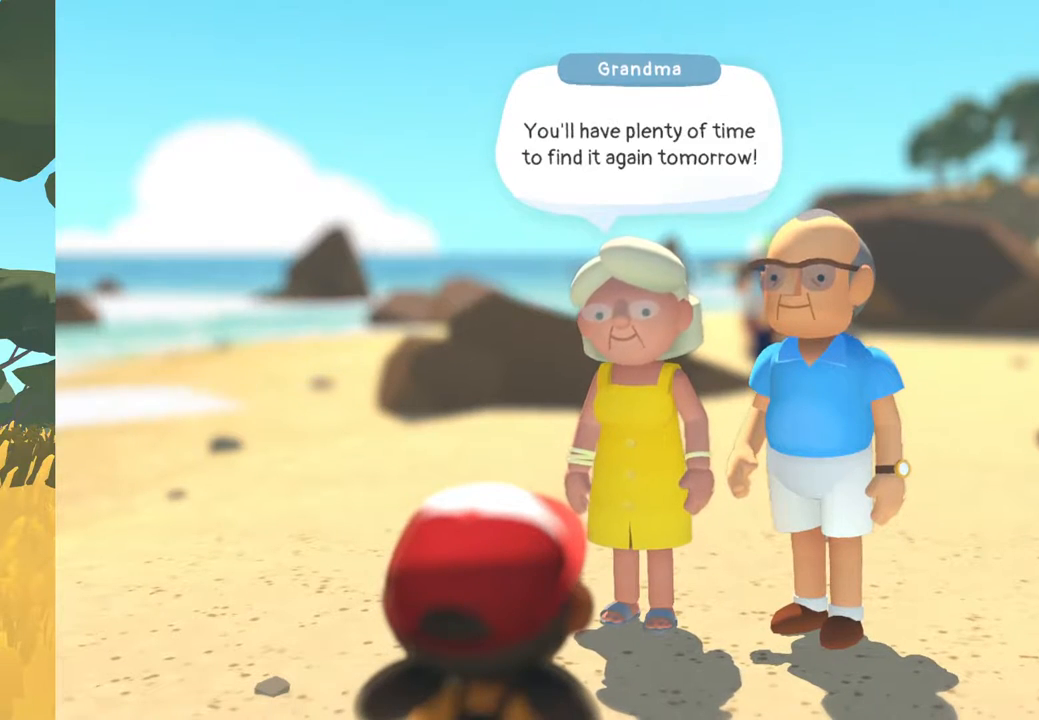
{"buttons": [], "left_stick": "center", "right_stick": "center", "events": [[317, "A", "down"], [483, "A", "up"]]}
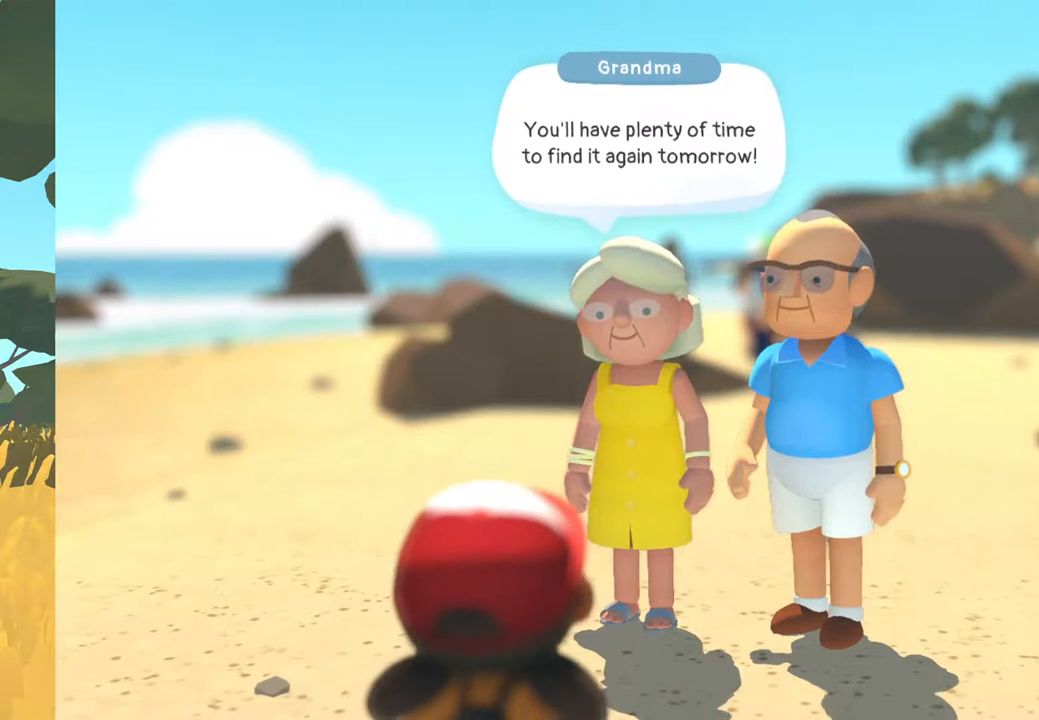
{"buttons": [], "left_stick": "center", "right_stick": "center", "events": []}
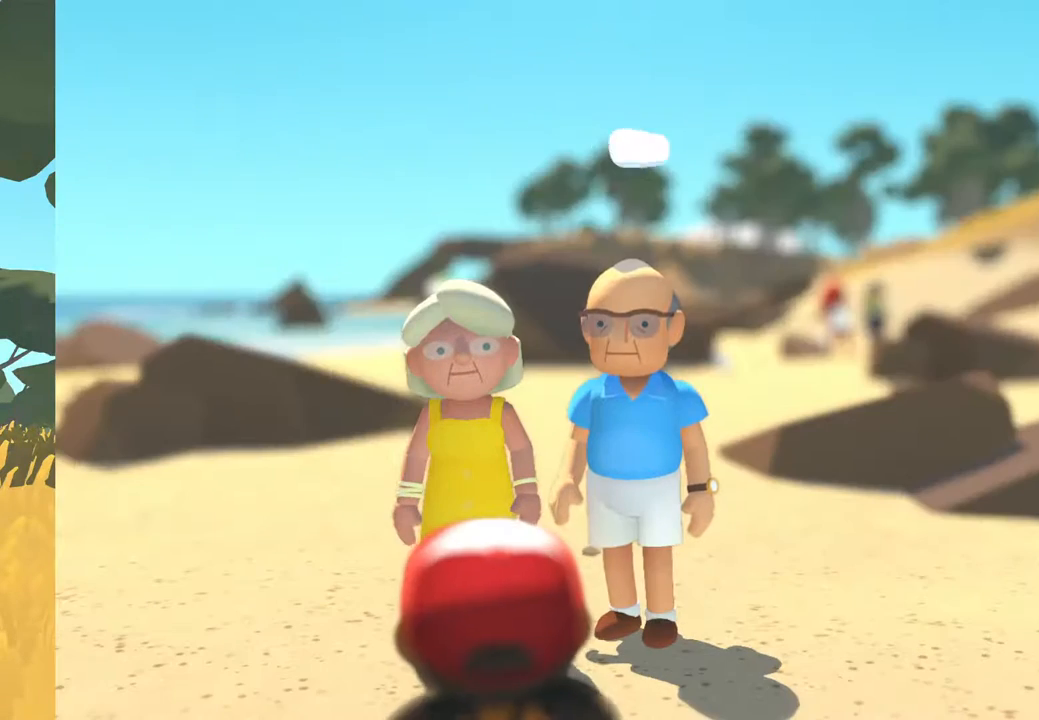
{"buttons": [], "left_stick": "center", "right_stick": "center", "events": []}
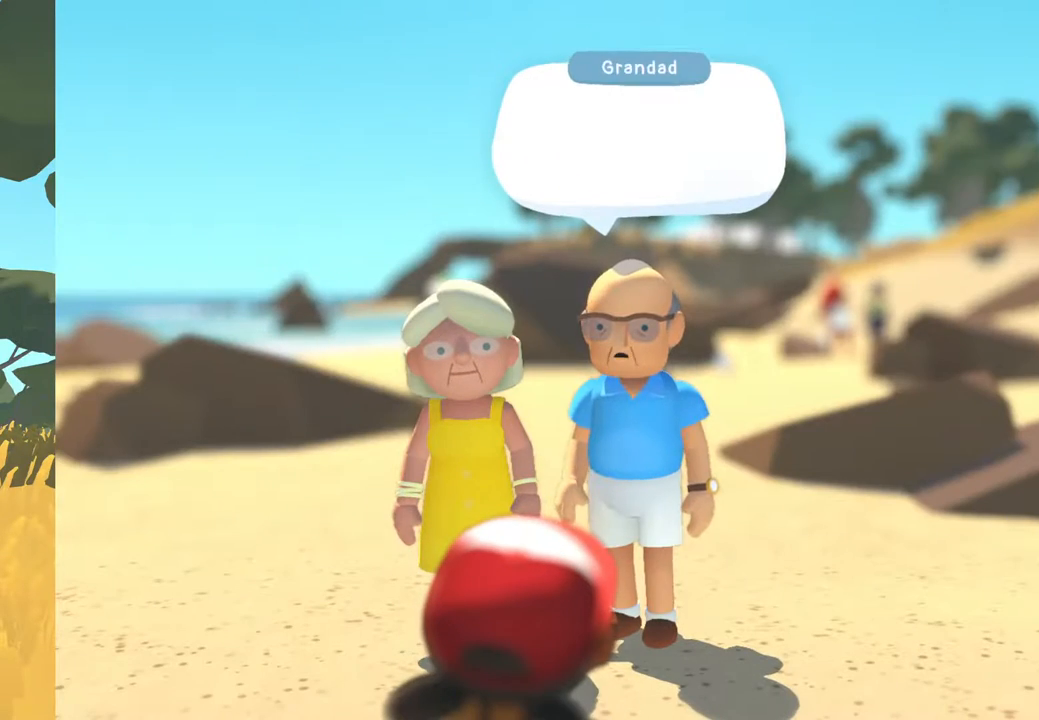
{"buttons": [], "left_stick": "center", "right_stick": "center", "events": [[167, "A", "down"], [350, "A", "up"]]}
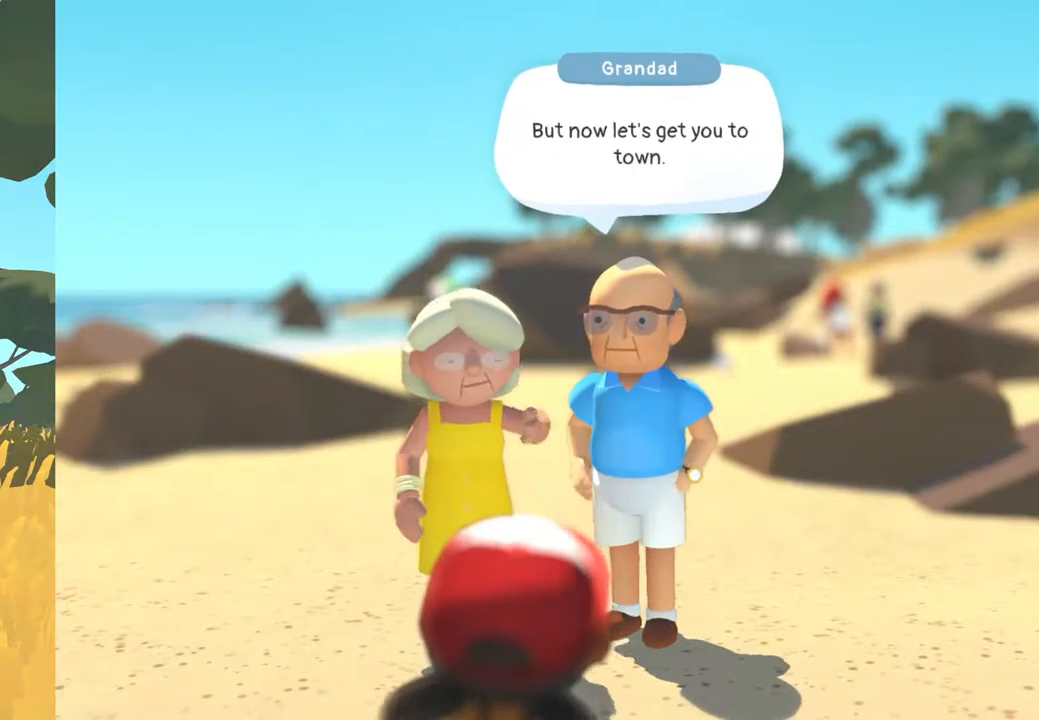
{"buttons": ["A"], "left_stick": "center", "right_stick": "center", "events": [[467, "A", "down"]]}
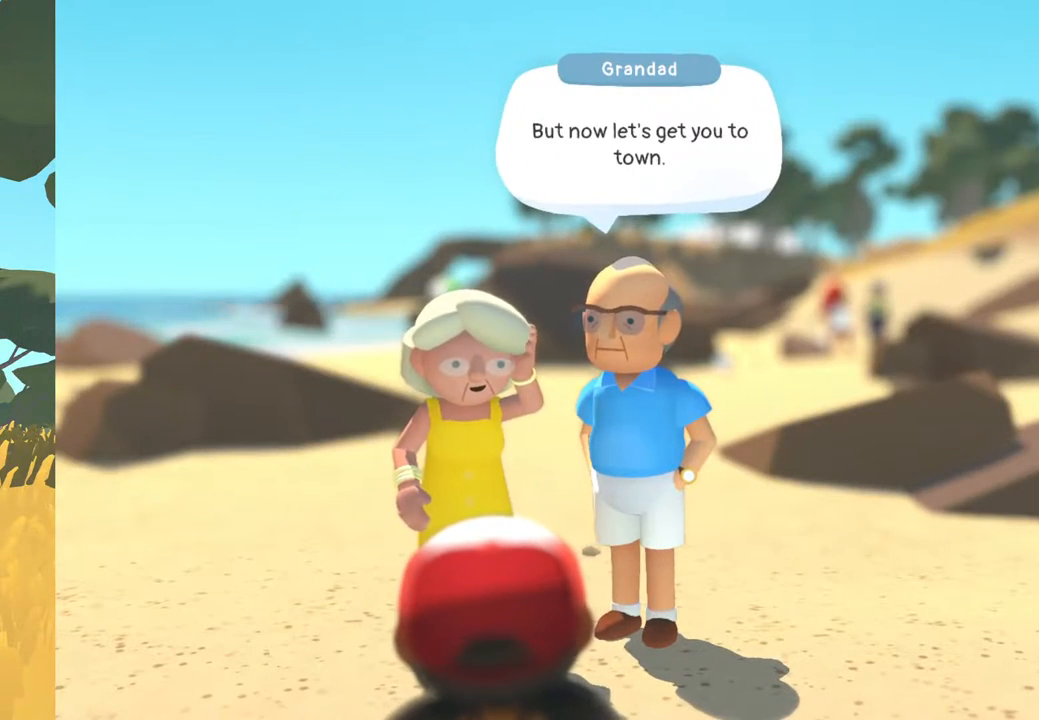
{"buttons": [], "left_stick": "center", "right_stick": "center", "events": [[67, "A", "up"]]}
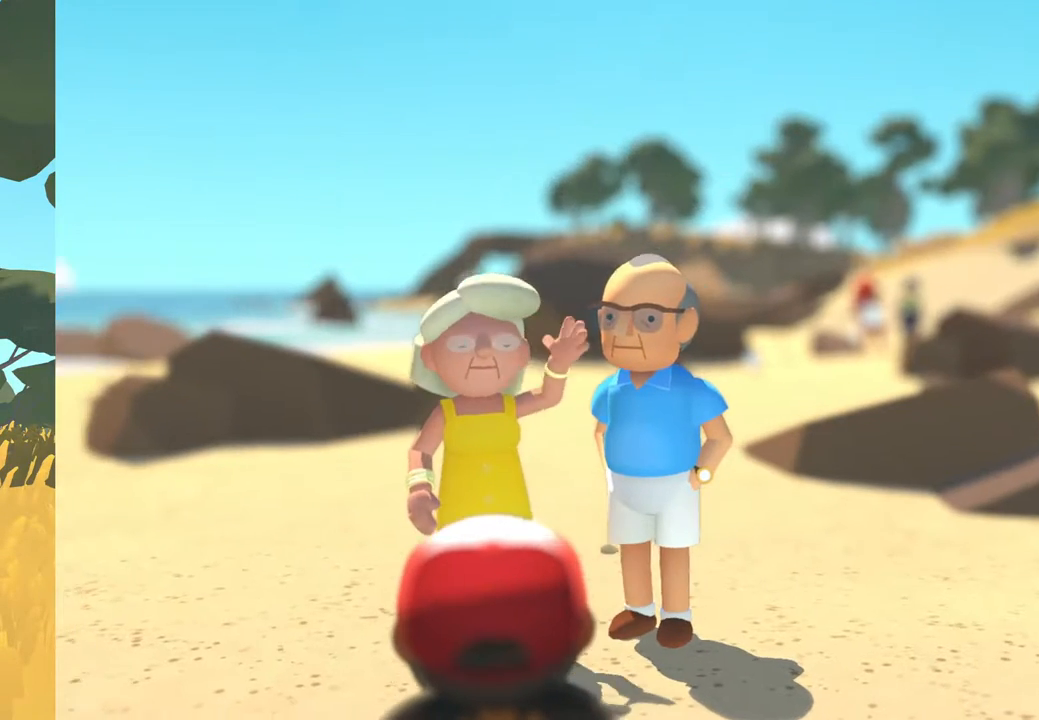
{"buttons": [], "left_stick": "center", "right_stick": "center", "events": []}
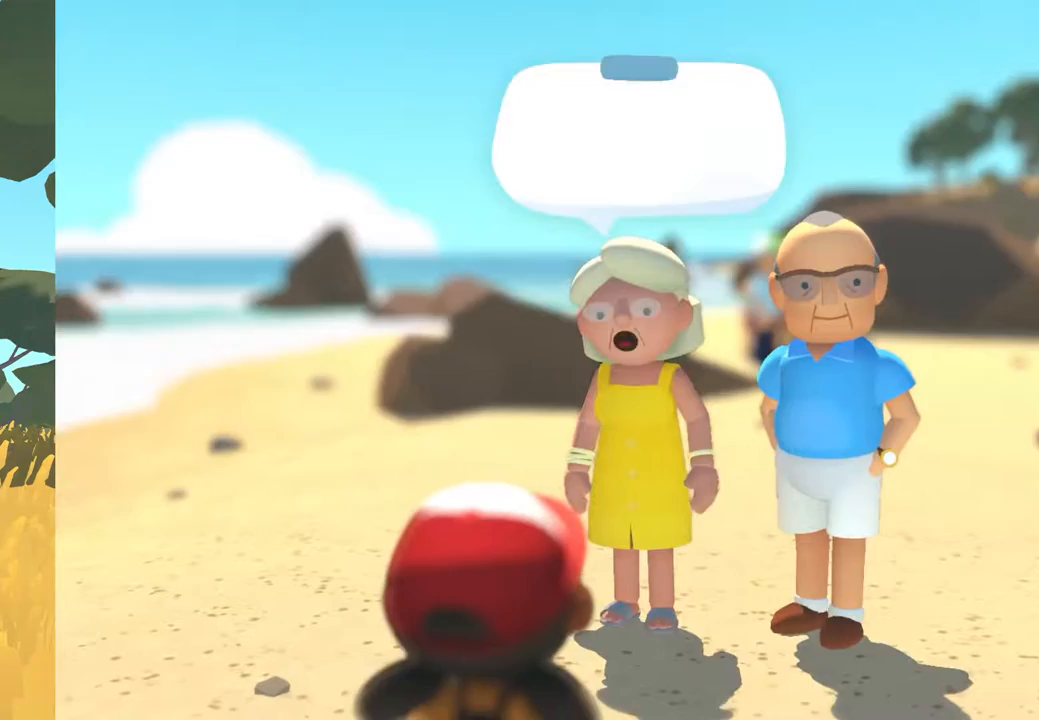
{"buttons": ["A"], "left_stick": "center", "right_stick": "center", "events": [[283, "A", "down"]]}
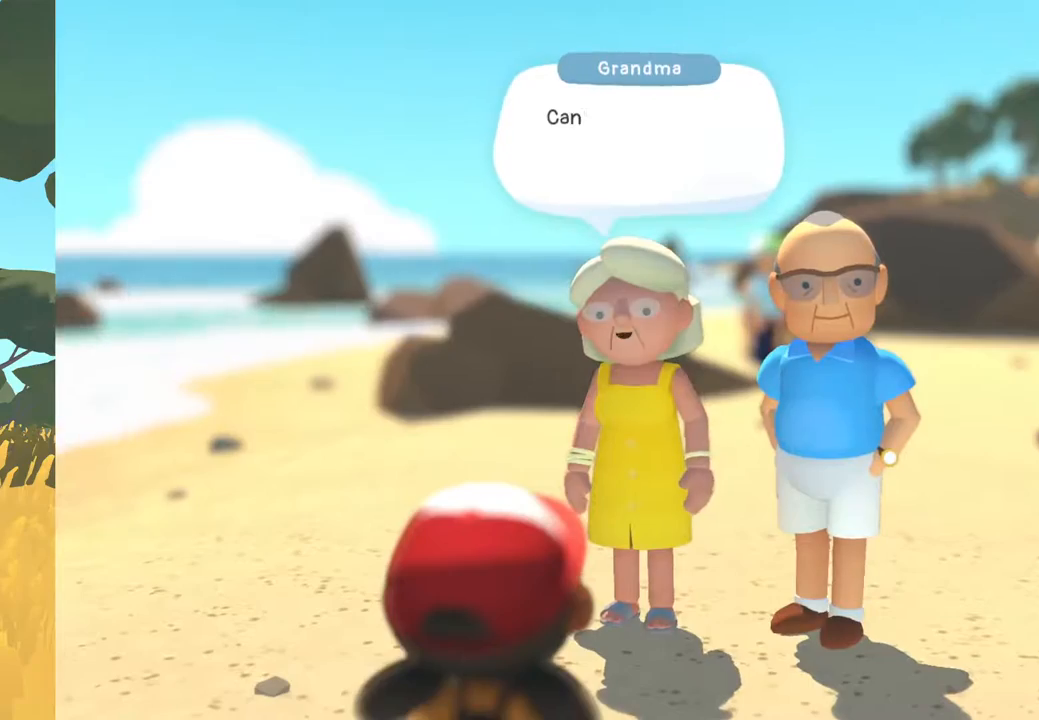
{"buttons": ["A"], "left_stick": "center", "right_stick": "center", "events": [[67, "A", "up"], [450, "A", "down"]]}
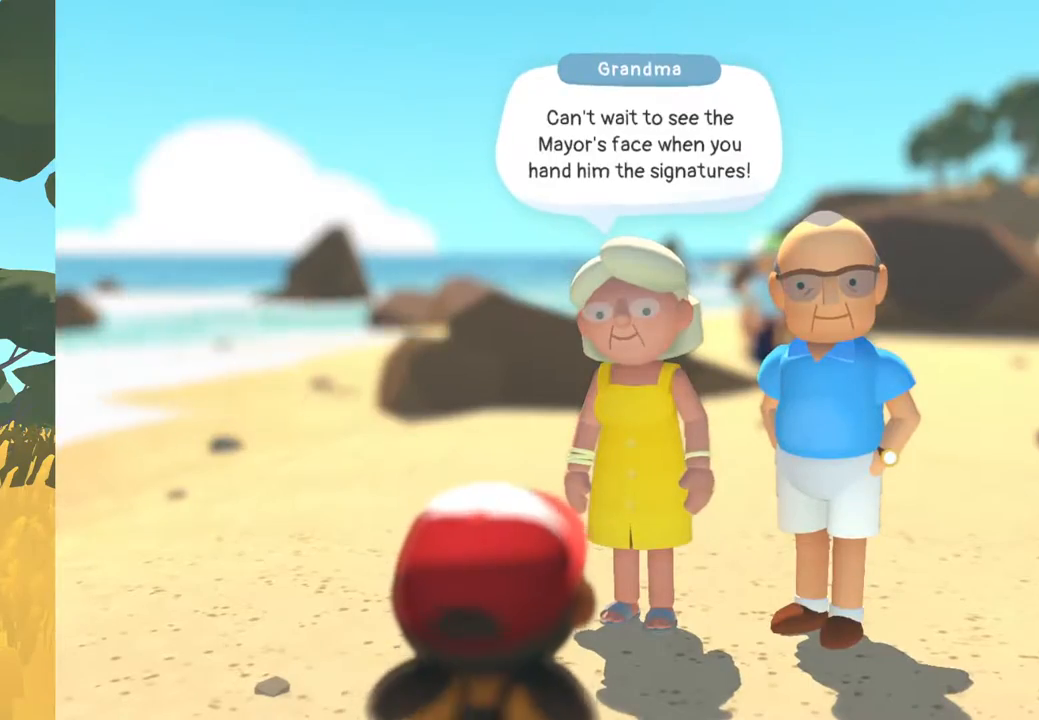
{"buttons": [], "left_stick": "center", "right_stick": "center", "events": [[67, "A", "up"]]}